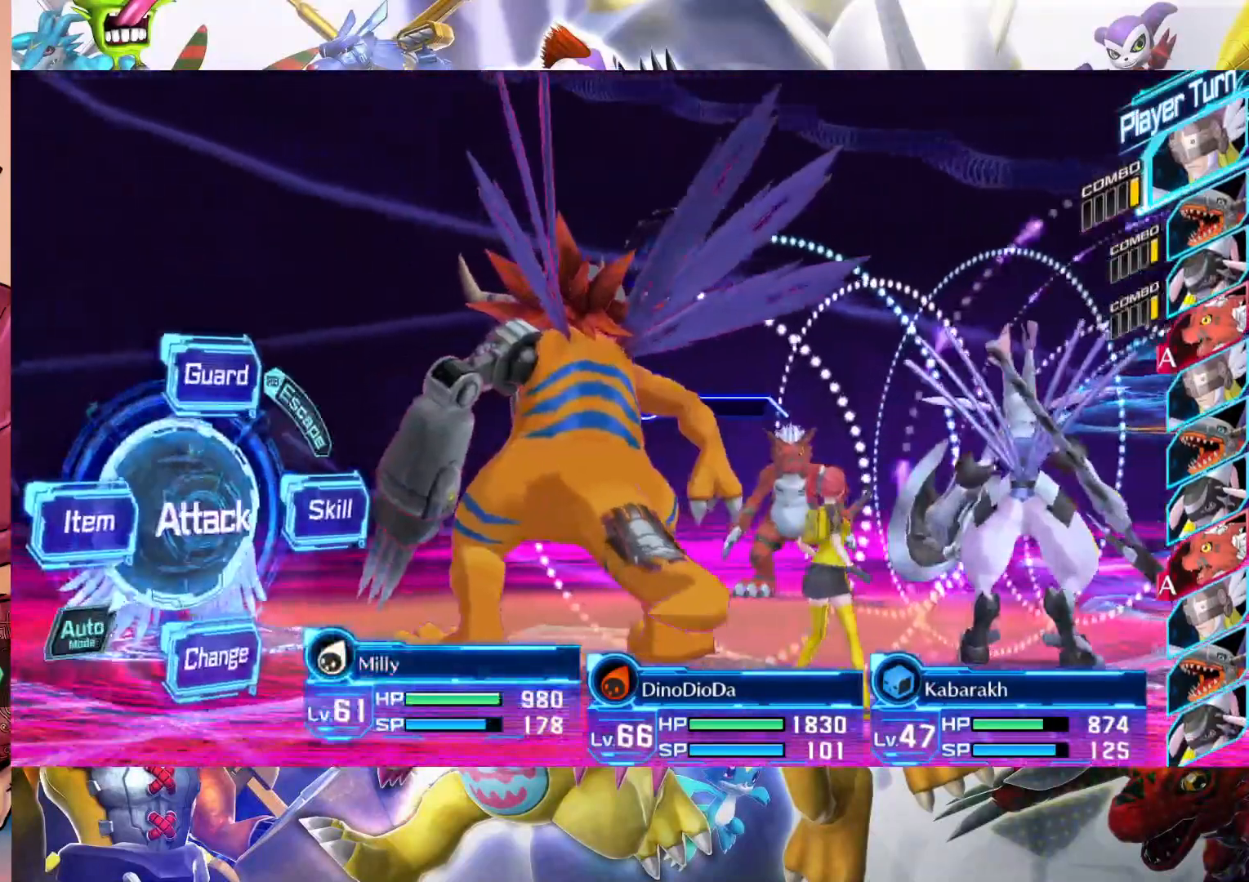
Gameplay with a controller (Nintendo layout); each line is a JSON object with the inputs held at the frame after it. "events" lists button and stick changes between this image and that frame as [ms after this image, input, new state], when the widget could be followed in between. Not read: L3 R1 R3.
{"buttons": [], "left_stick": "center", "right_stick": "center", "events": [[250, "B", "down"], [300, "B", "up"], [367, "B", "down"], [450, "B", "up"]]}
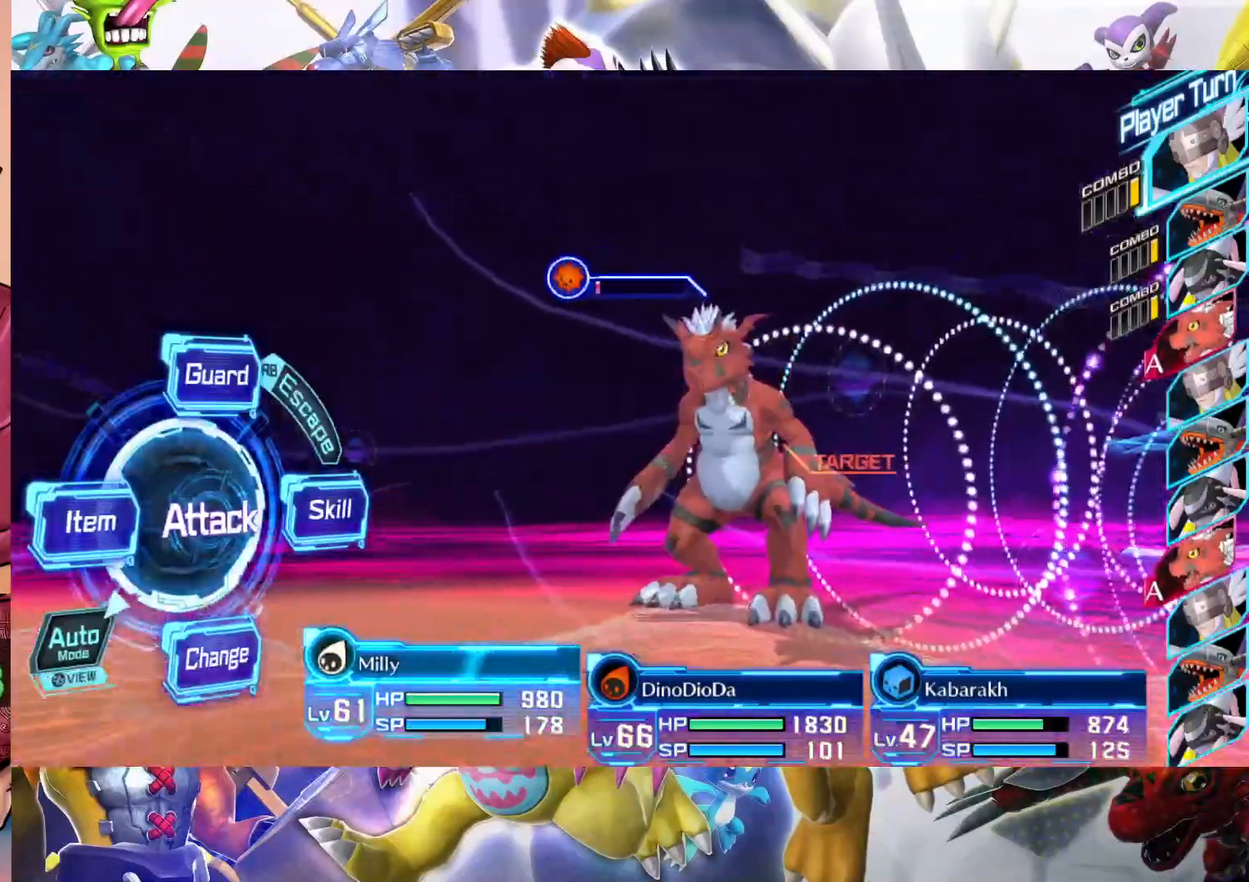
{"buttons": [], "left_stick": "center", "right_stick": "center", "events": [[33, "B", "down"], [100, "B", "up"]]}
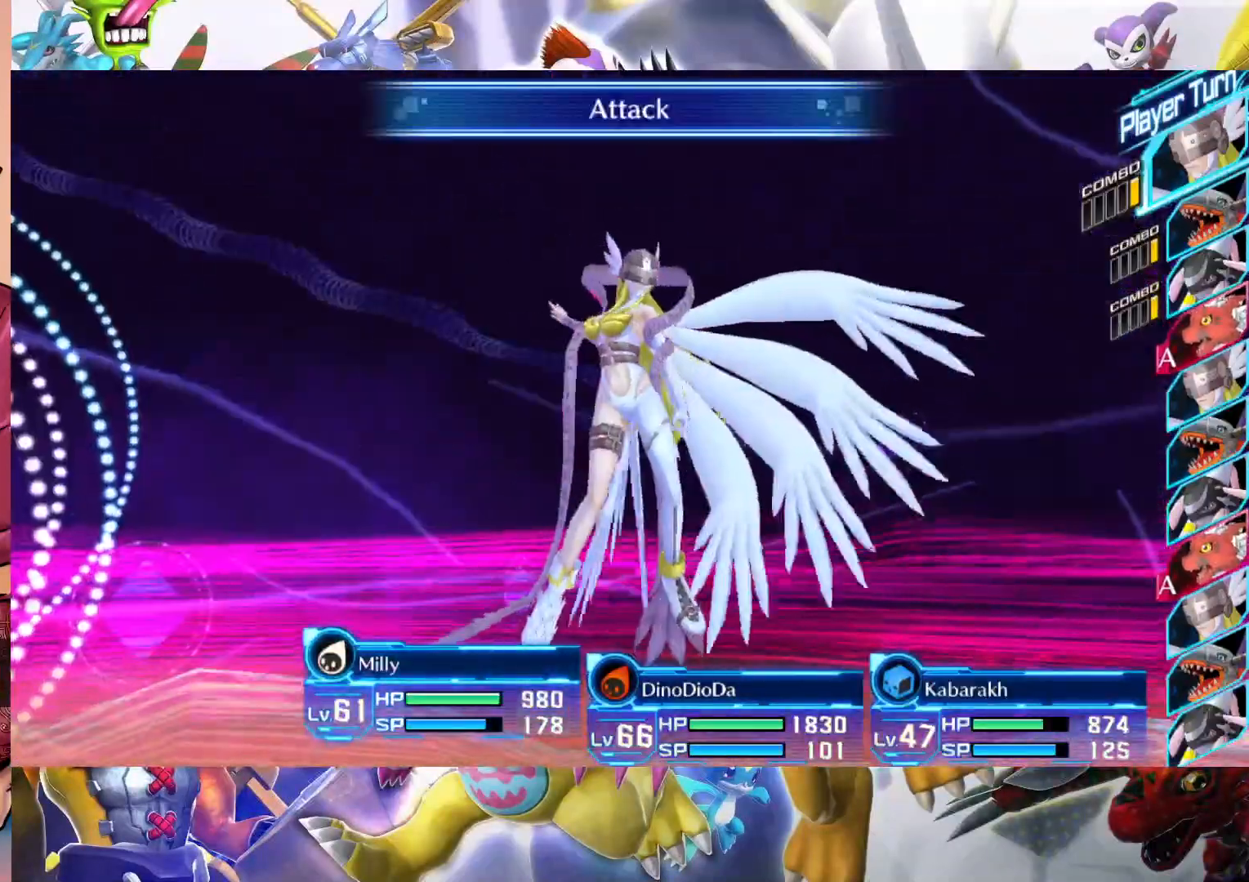
{"buttons": [], "left_stick": "center", "right_stick": "center", "events": []}
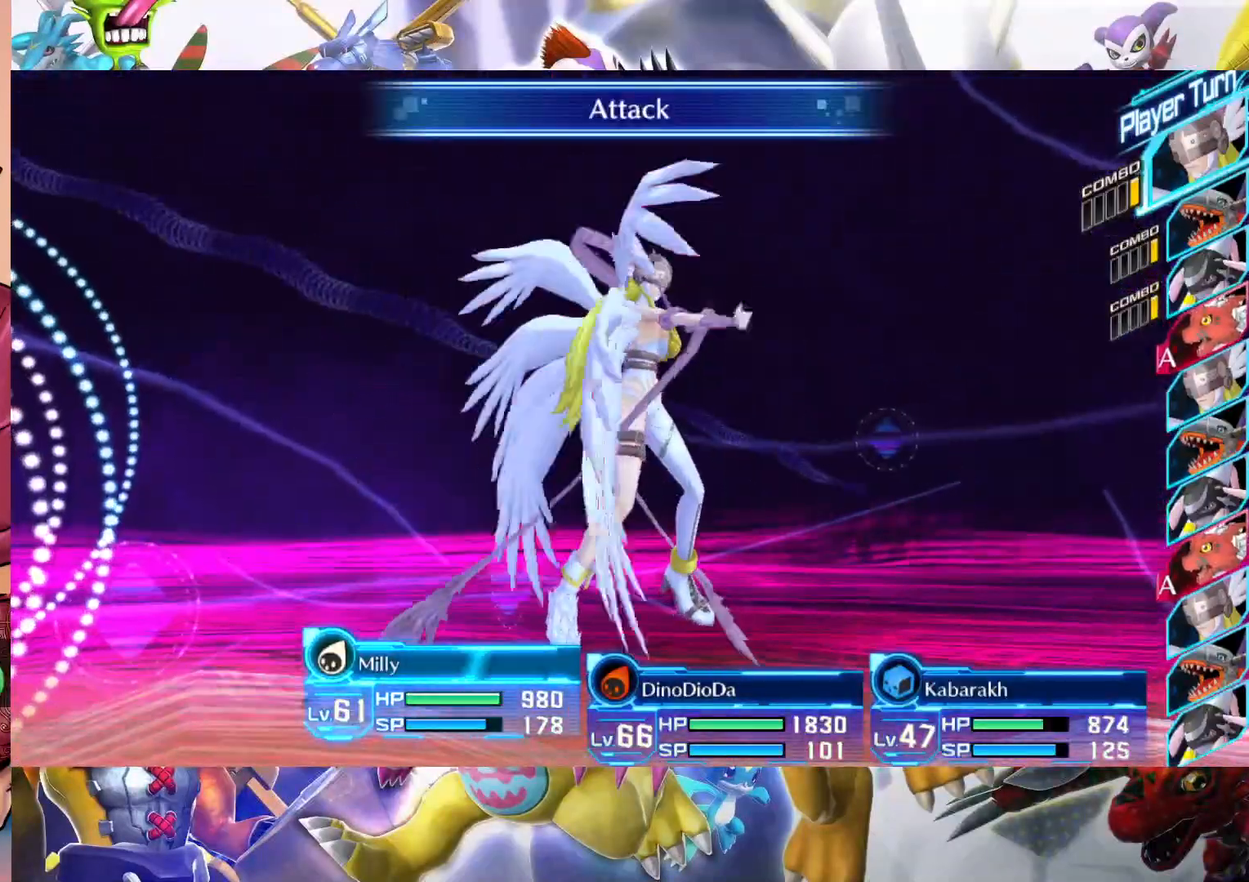
{"buttons": [], "left_stick": "center", "right_stick": "center", "events": []}
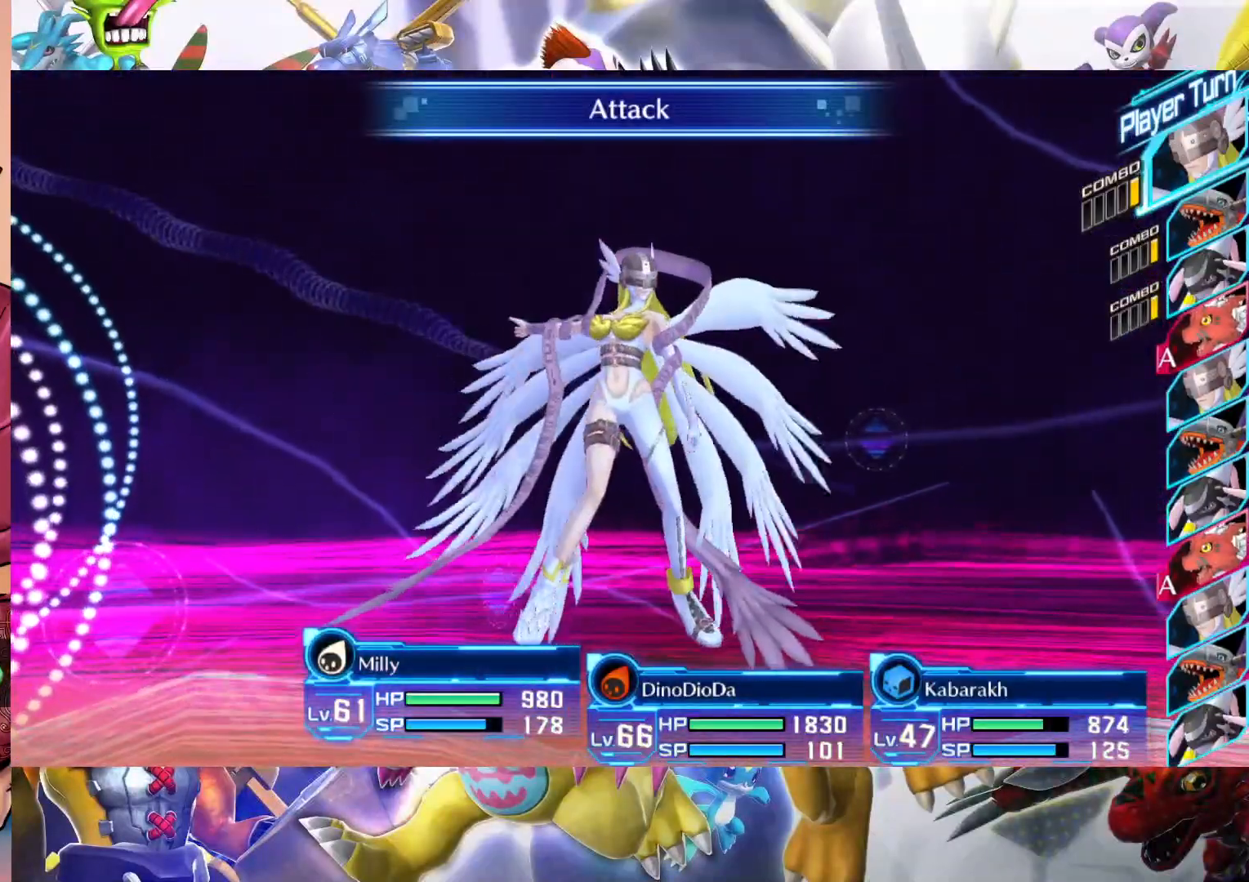
{"buttons": [], "left_stick": "center", "right_stick": "center", "events": []}
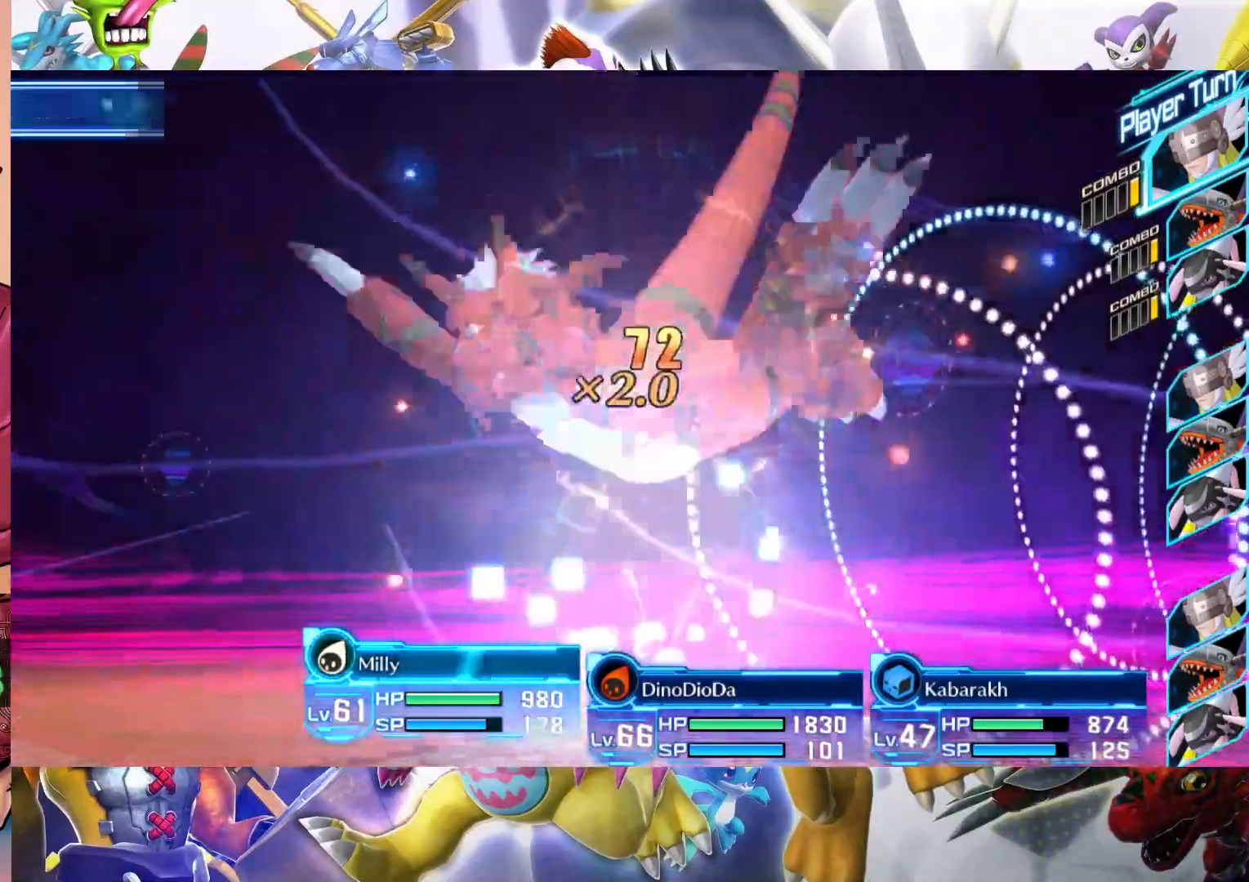
{"buttons": [], "left_stick": "center", "right_stick": "center", "events": []}
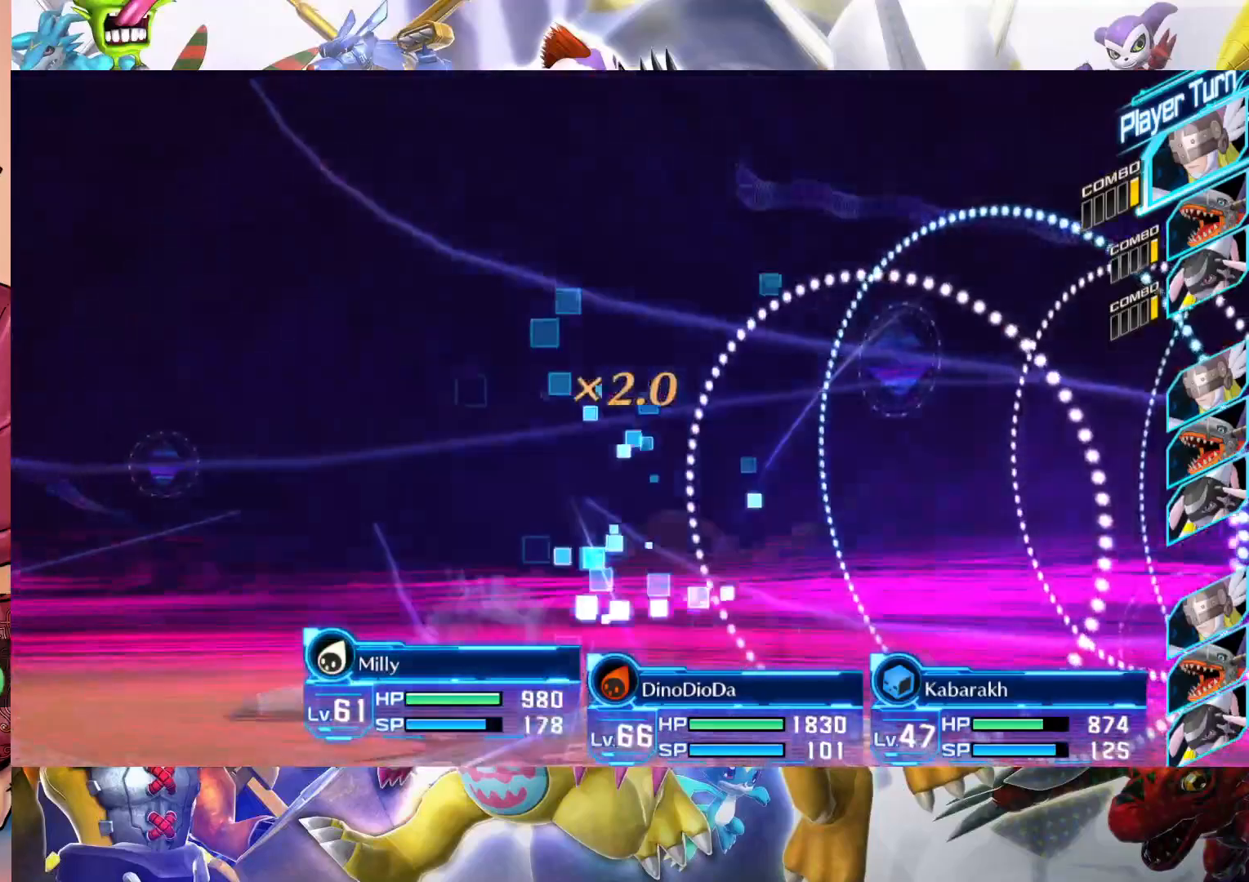
{"buttons": [], "left_stick": "center", "right_stick": "center", "events": []}
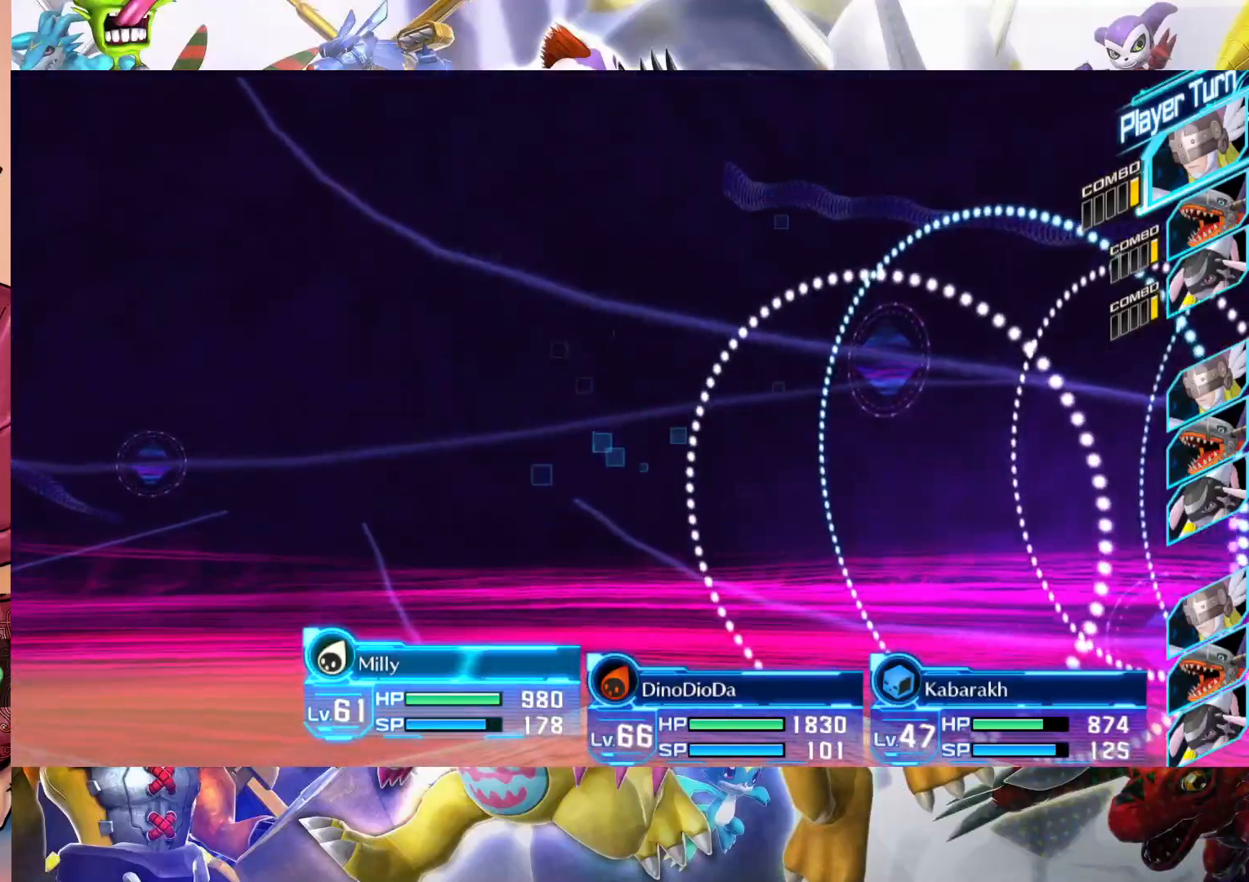
{"buttons": [], "left_stick": "center", "right_stick": "center", "events": []}
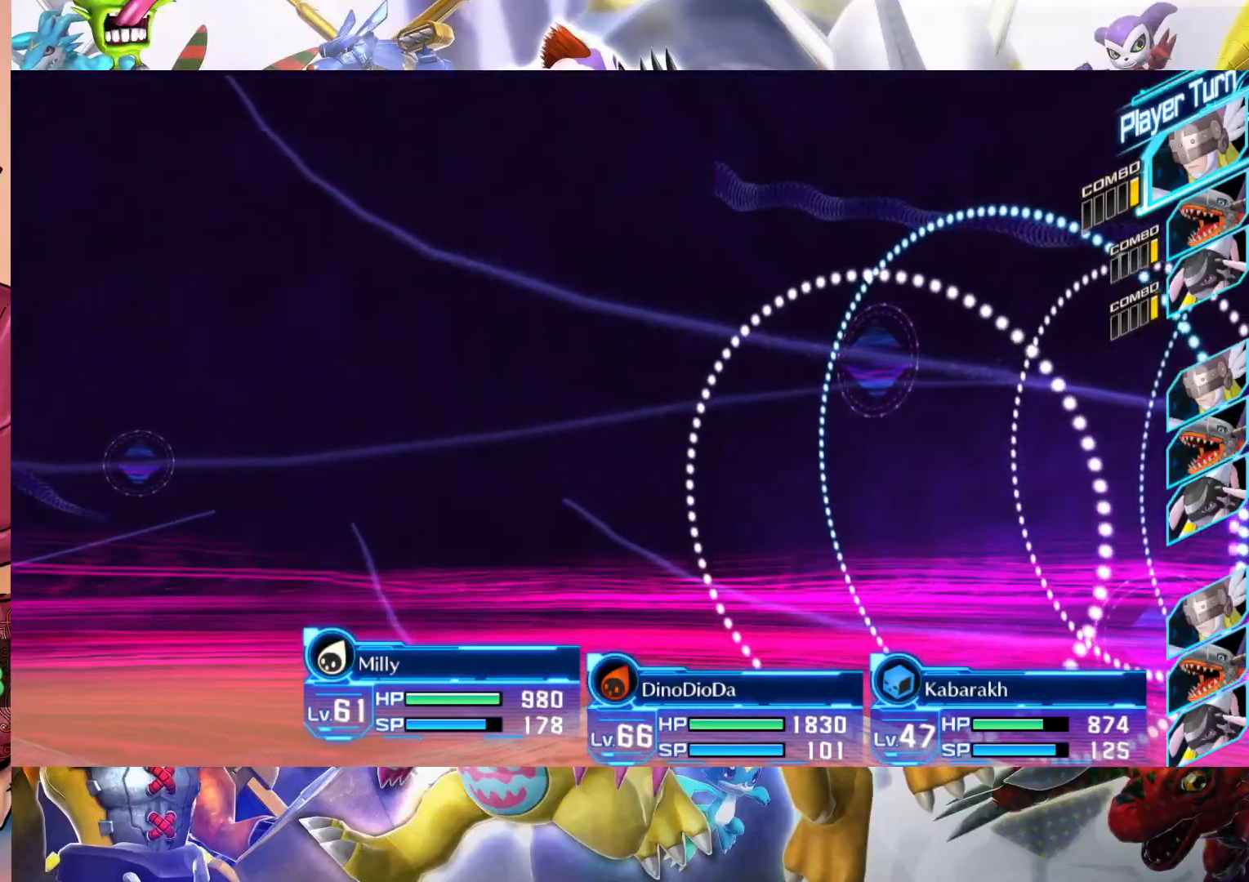
{"buttons": [], "left_stick": "center", "right_stick": "center", "events": []}
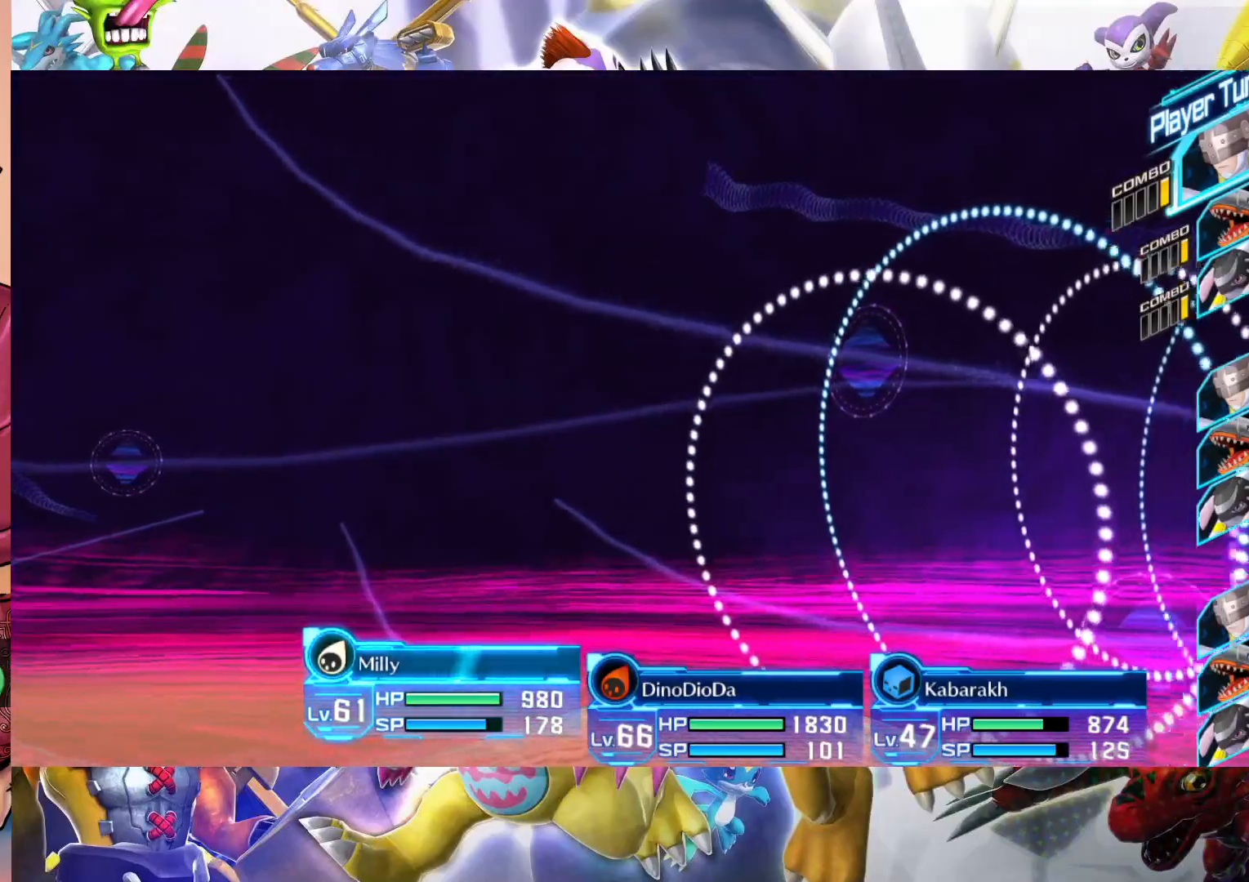
{"buttons": ["B"], "left_stick": "center", "right_stick": "center", "events": [[433, "B", "down"]]}
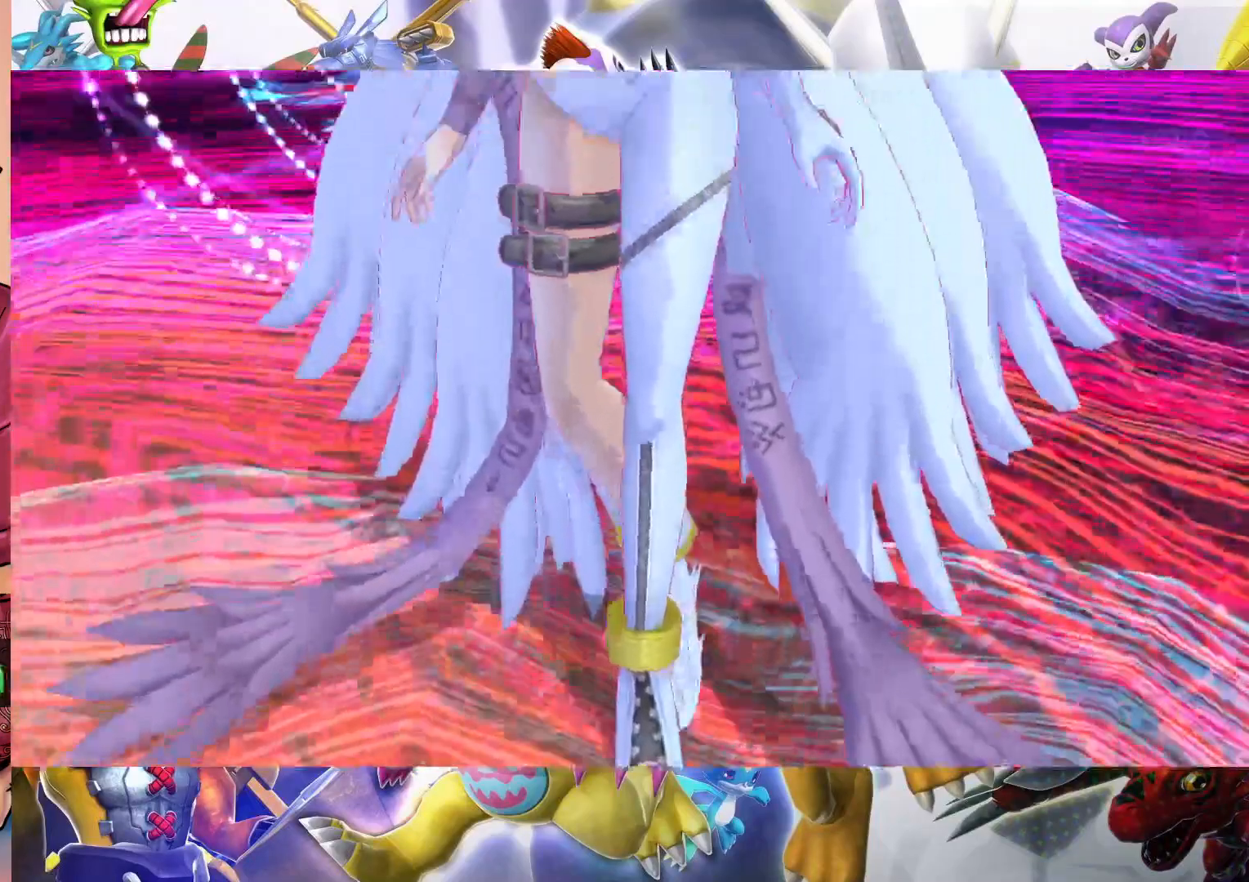
{"buttons": [], "left_stick": "center", "right_stick": "center", "events": [[267, "B", "up"]]}
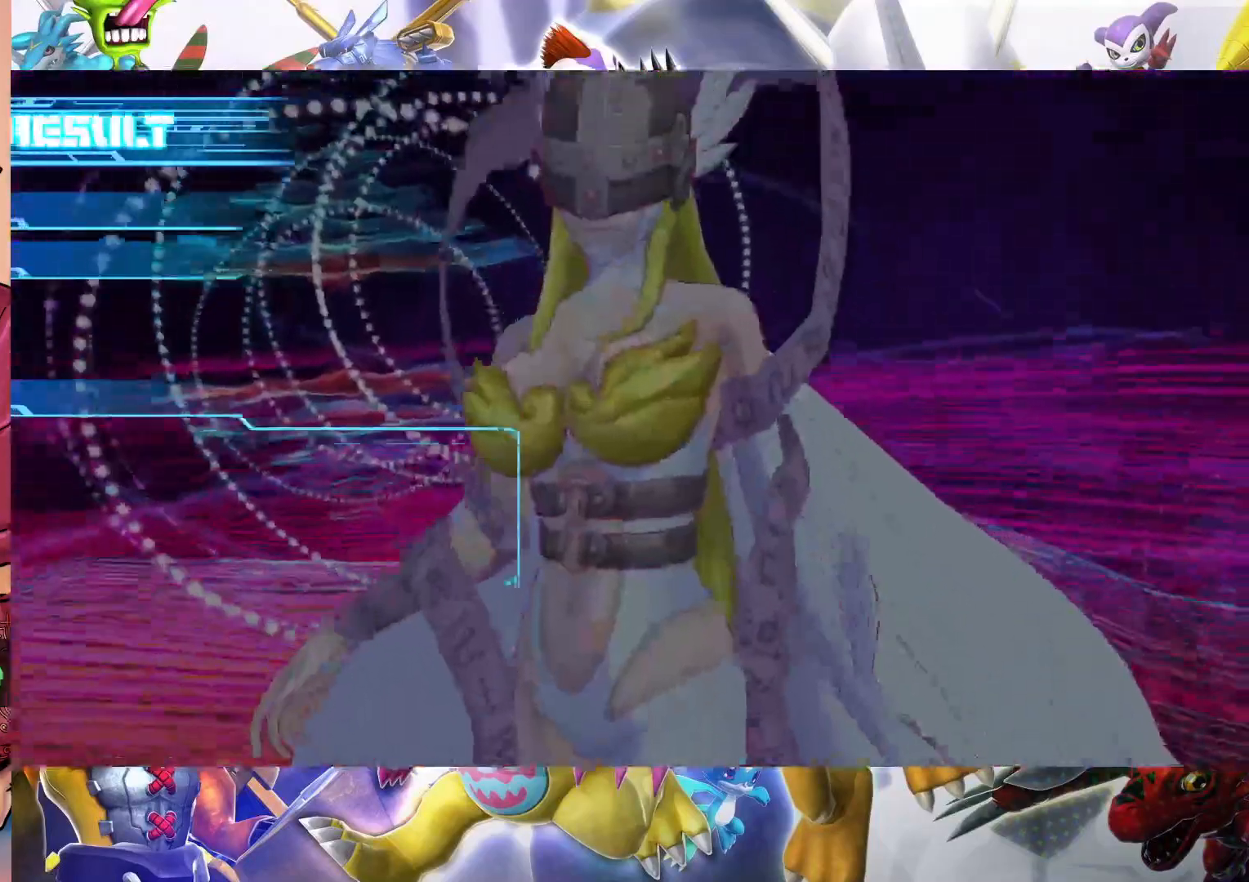
{"buttons": [], "left_stick": "center", "right_stick": "center", "events": []}
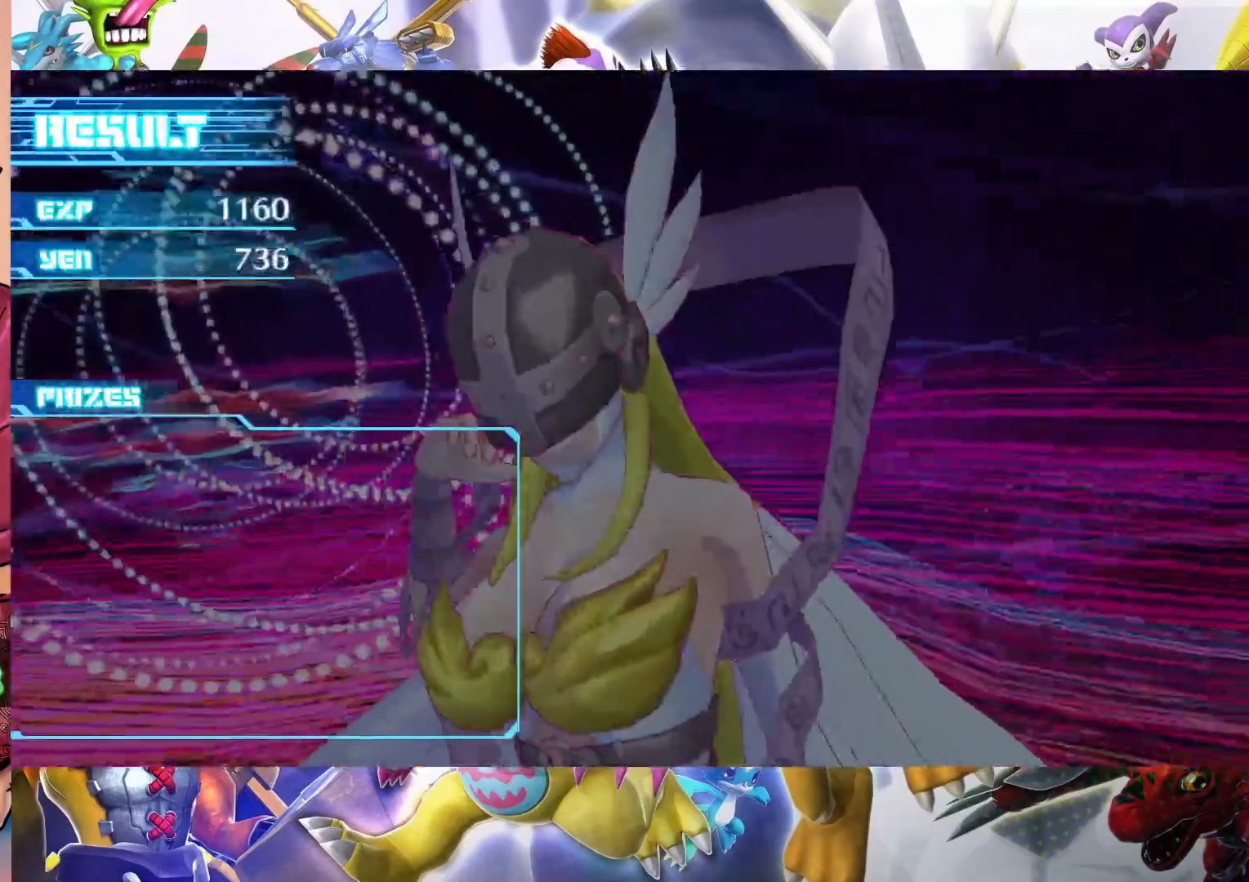
{"buttons": [], "left_stick": "center", "right_stick": "center", "events": []}
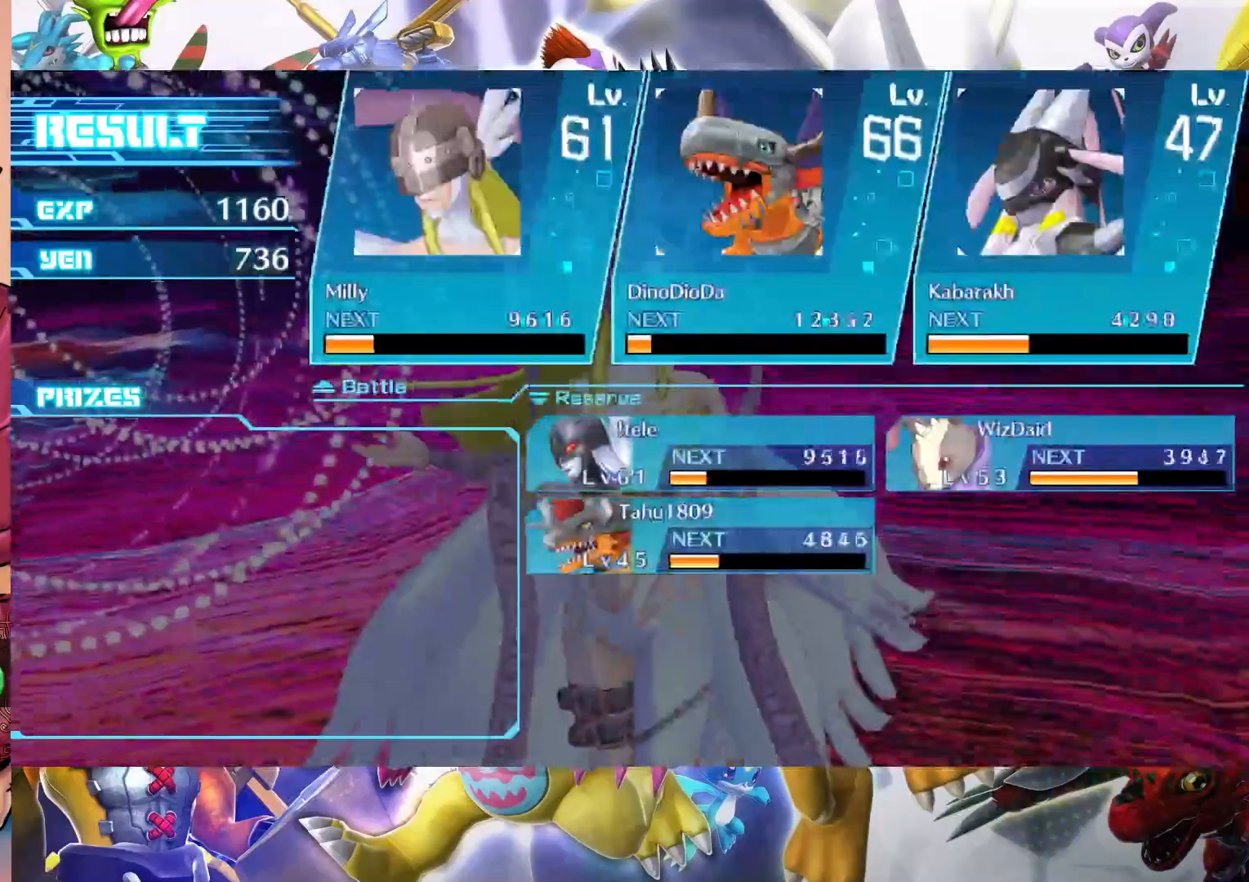
{"buttons": [], "left_stick": "center", "right_stick": "center", "events": []}
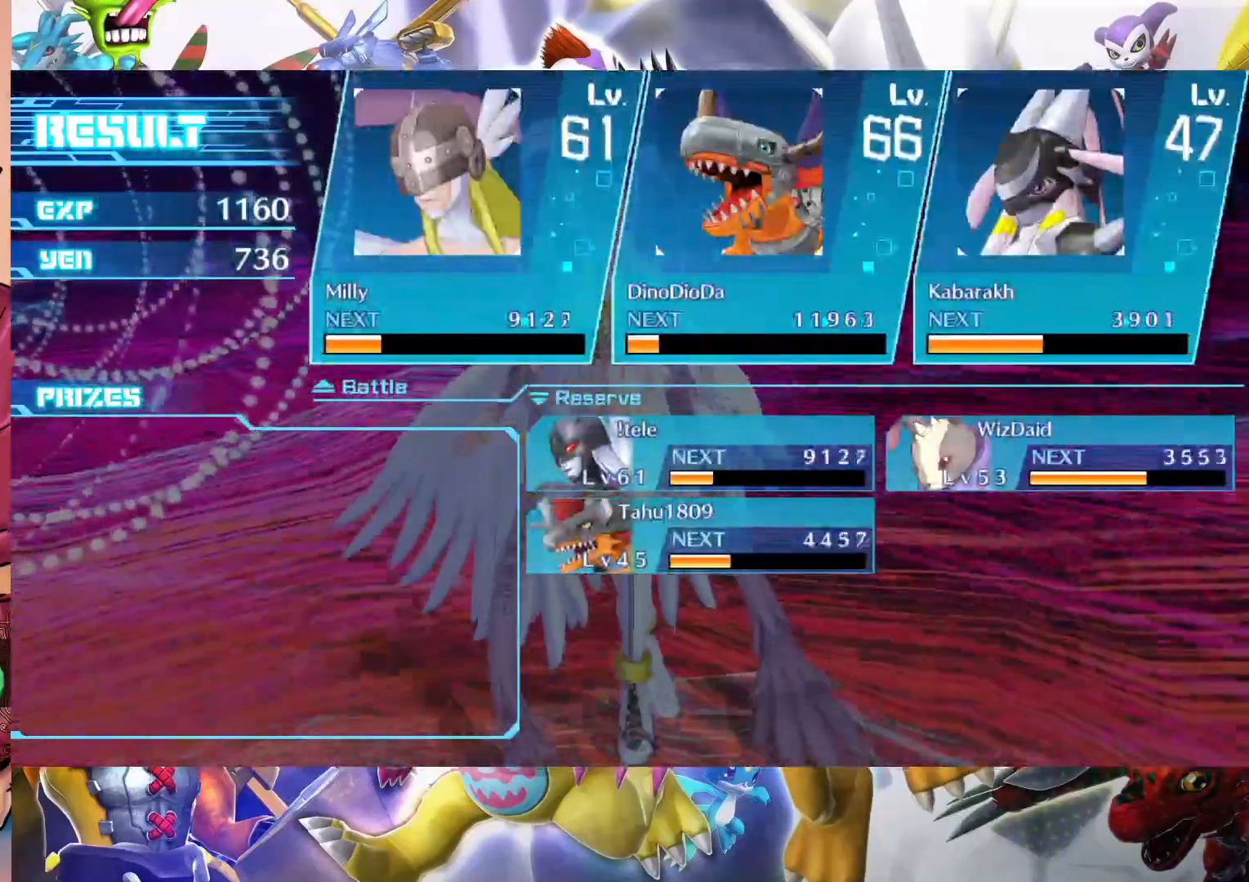
{"buttons": [], "left_stick": "center", "right_stick": "center", "events": [[367, "B", "down"], [500, "B", "up"]]}
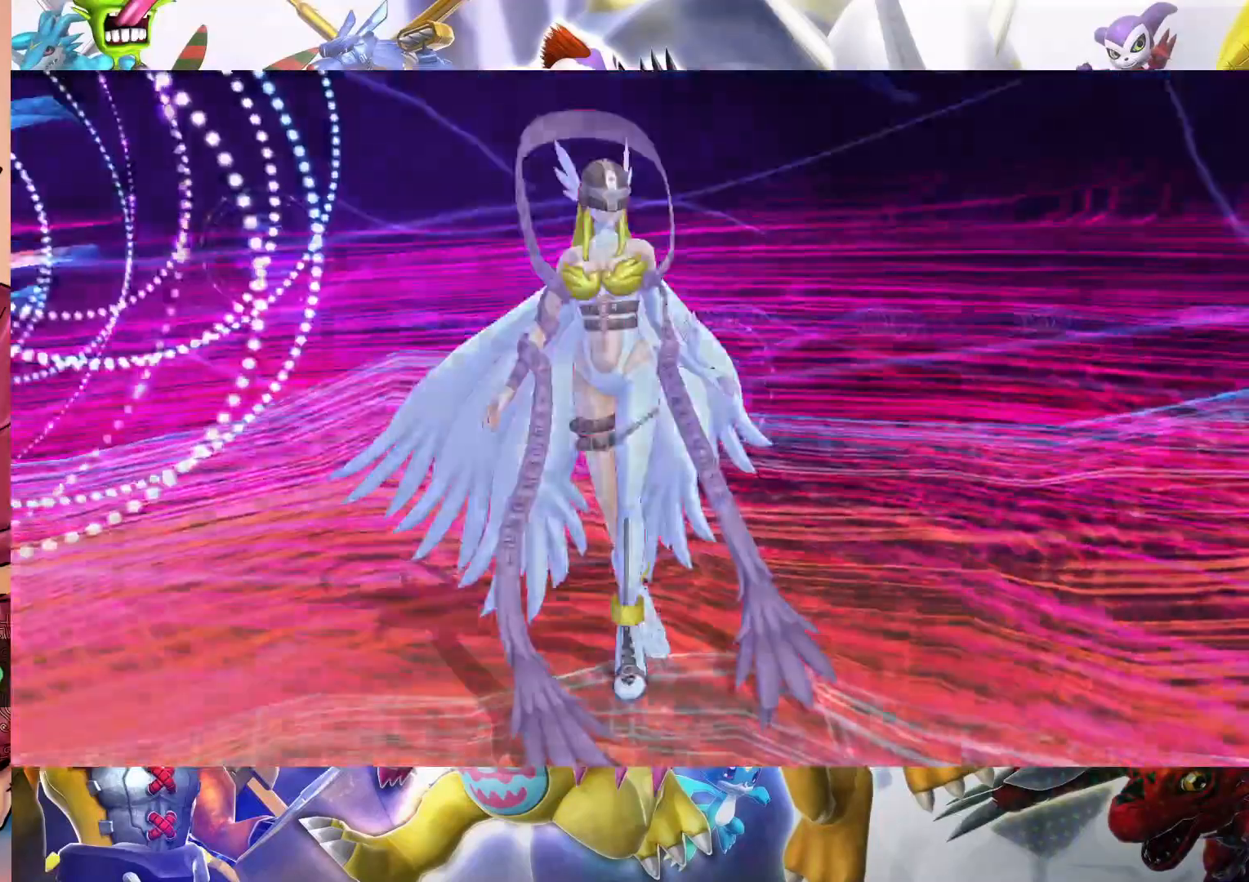
{"buttons": [], "left_stick": "center", "right_stick": "center", "events": [[317, "B", "down"], [483, "B", "up"]]}
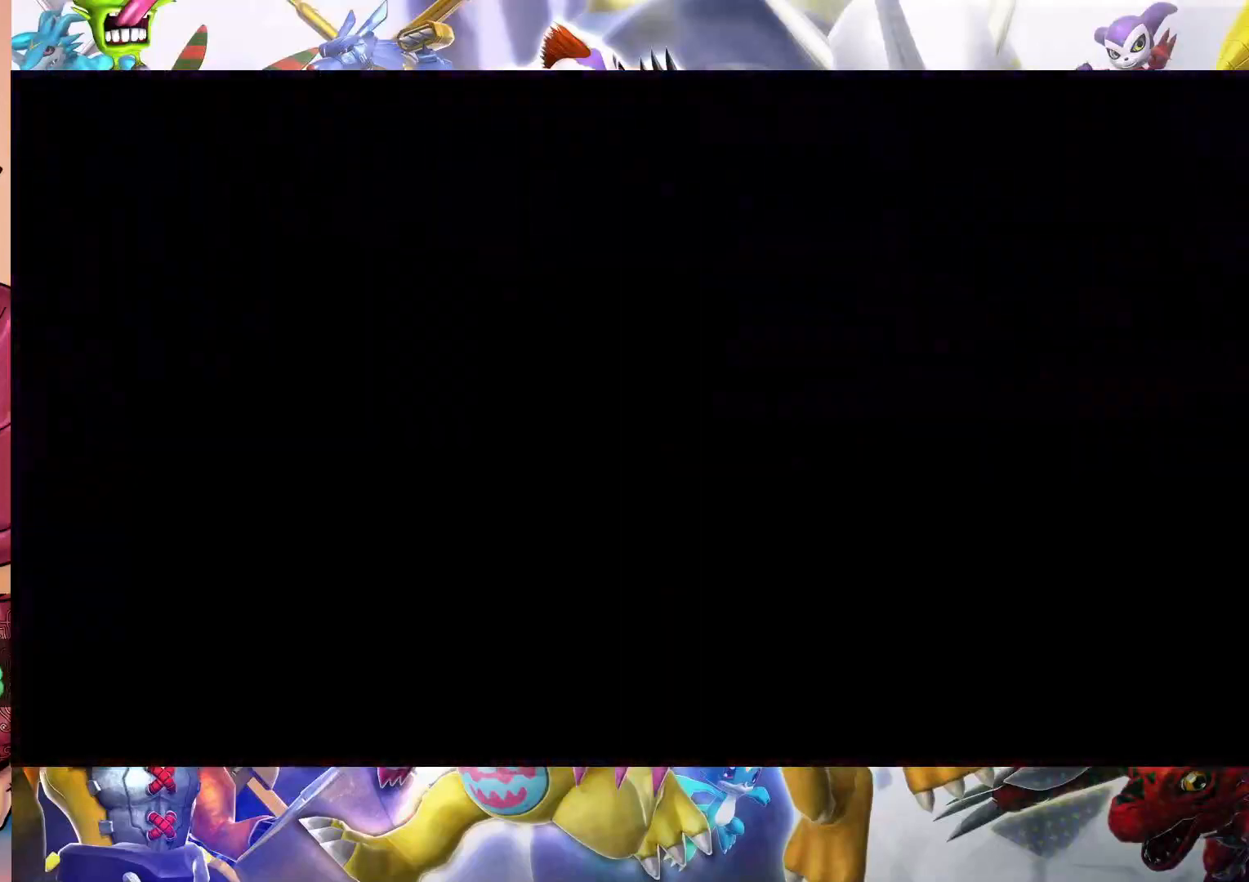
{"buttons": [], "left_stick": "center", "right_stick": "center", "events": []}
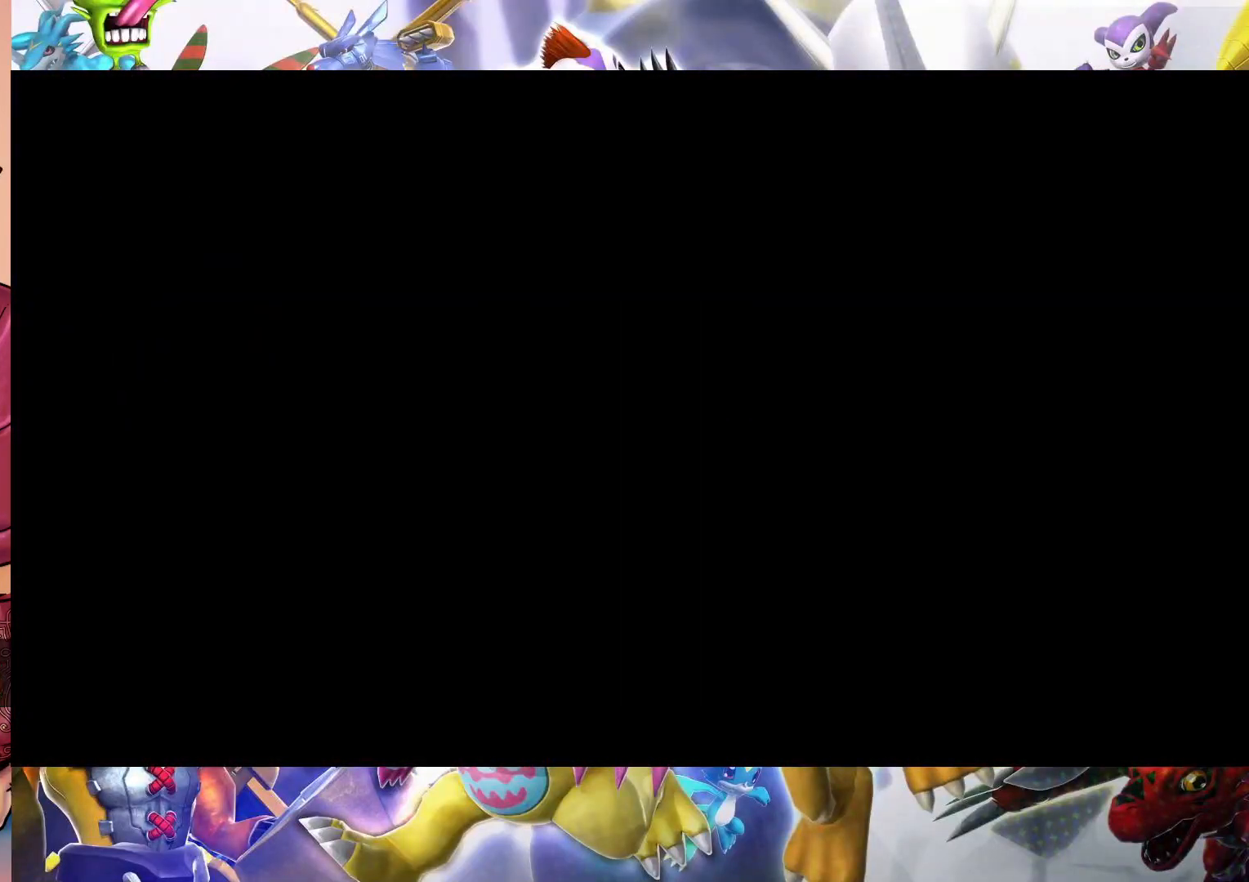
{"buttons": [], "left_stick": "center", "right_stick": "center", "events": []}
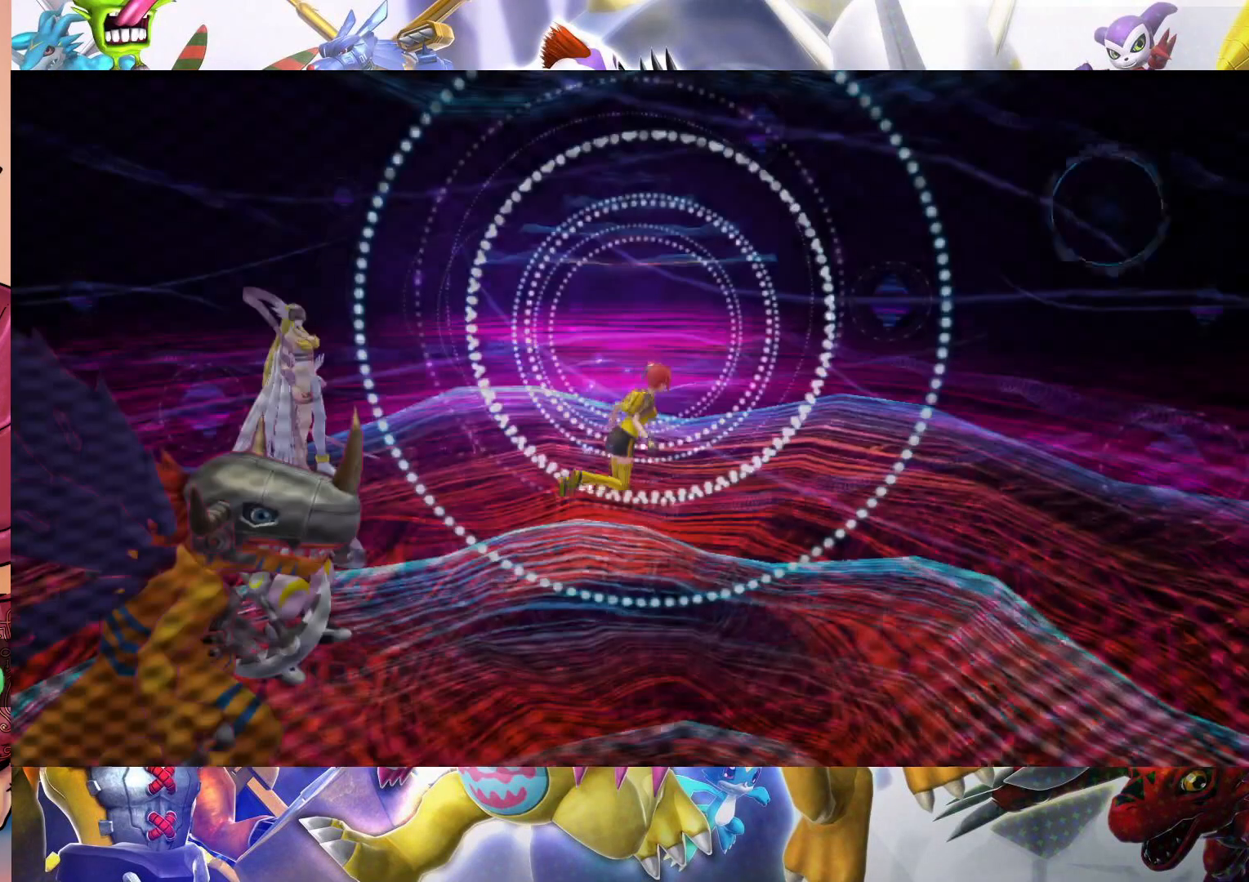
{"buttons": [], "left_stick": "center", "right_stick": "center", "events": []}
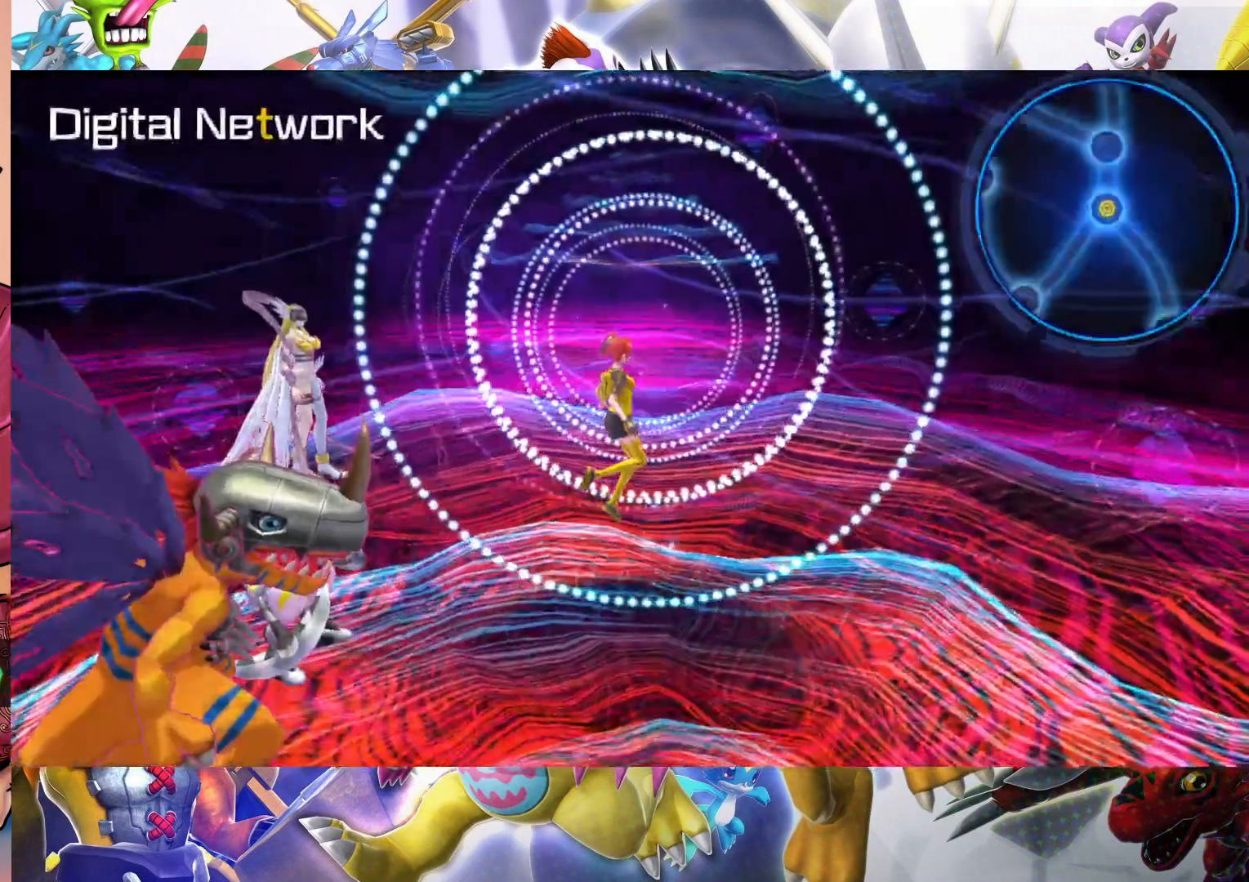
{"buttons": [], "left_stick": "center", "right_stick": "center", "events": []}
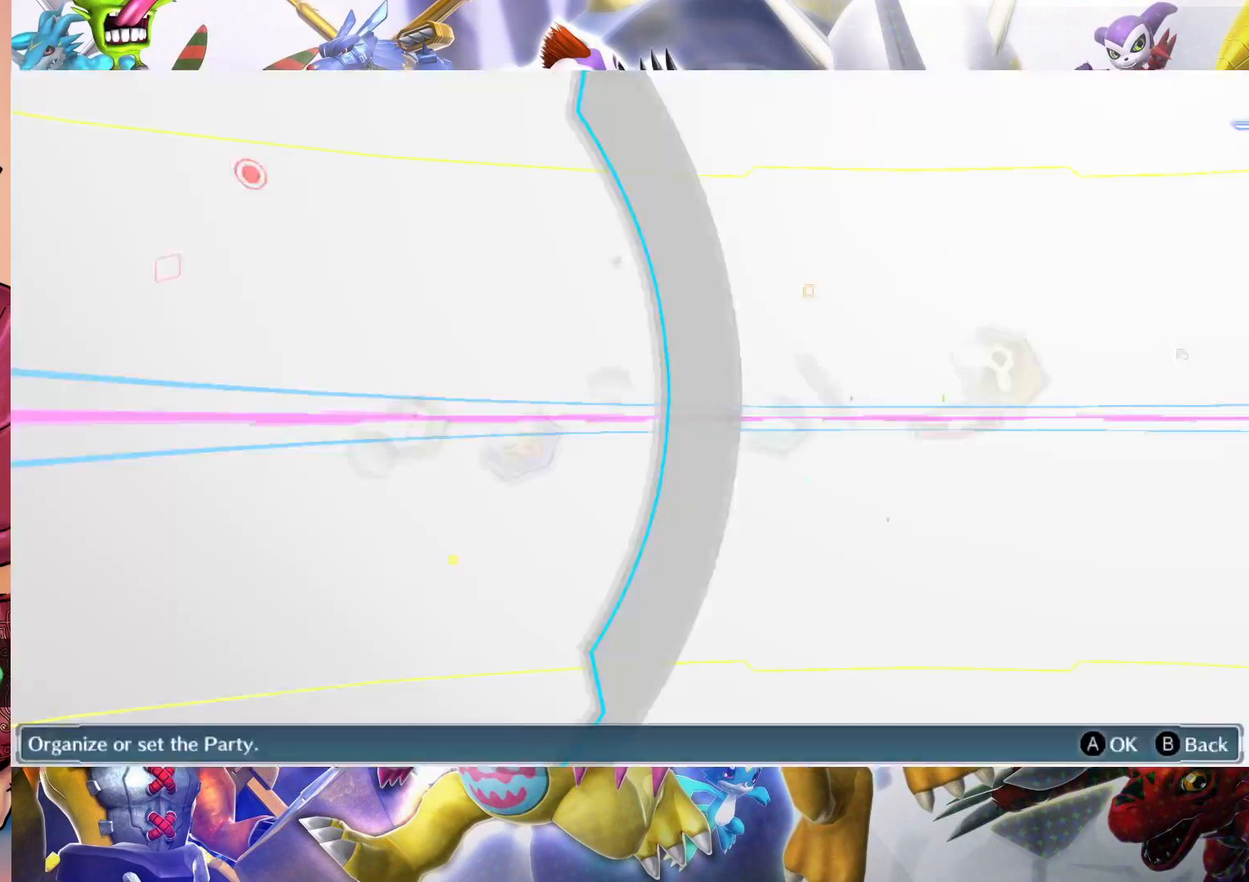
{"buttons": [], "left_stick": "center", "right_stick": "center", "events": []}
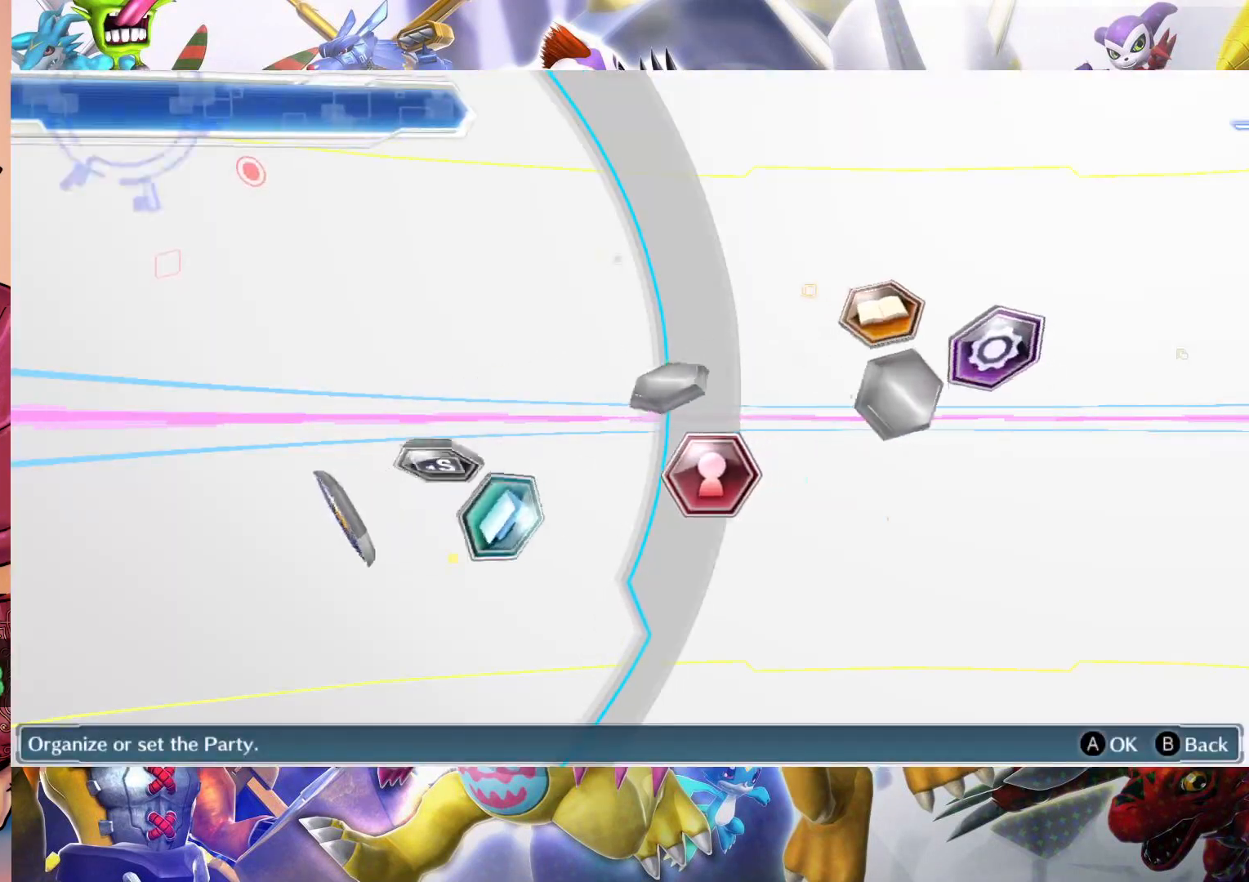
{"buttons": [], "left_stick": "center", "right_stick": "center", "events": []}
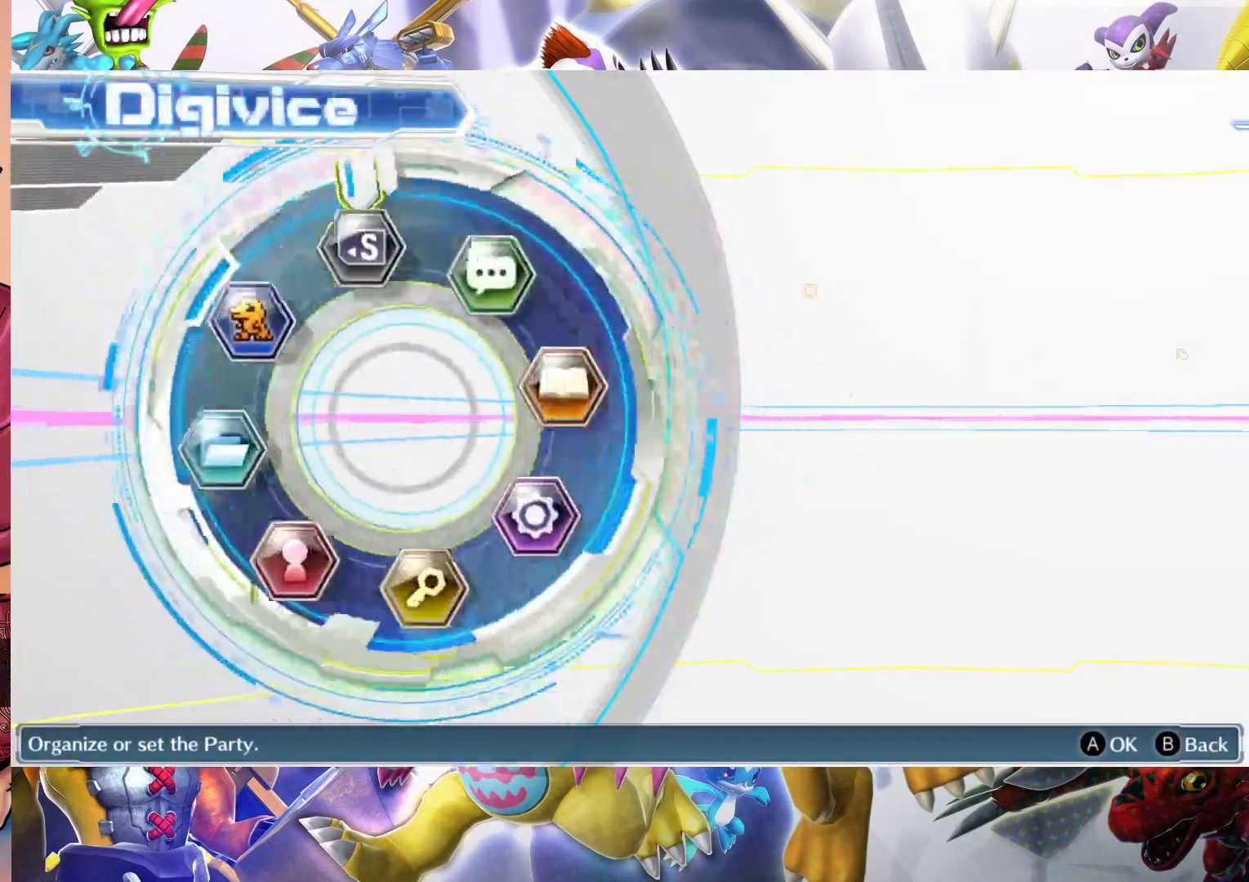
{"buttons": [], "left_stick": "center", "right_stick": "center", "events": []}
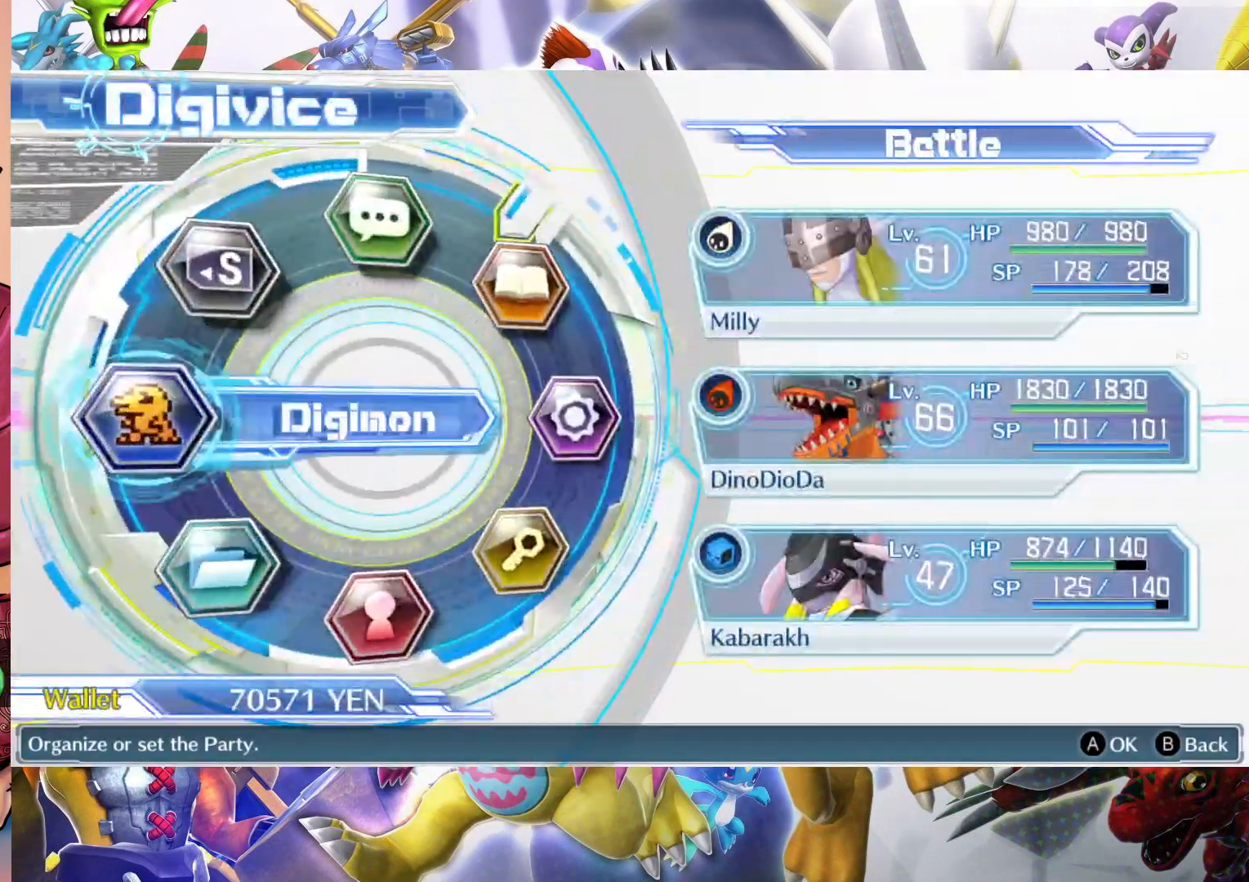
{"buttons": [], "left_stick": "center", "right_stick": "center", "events": [[150, "B", "down"], [283, "B", "up"]]}